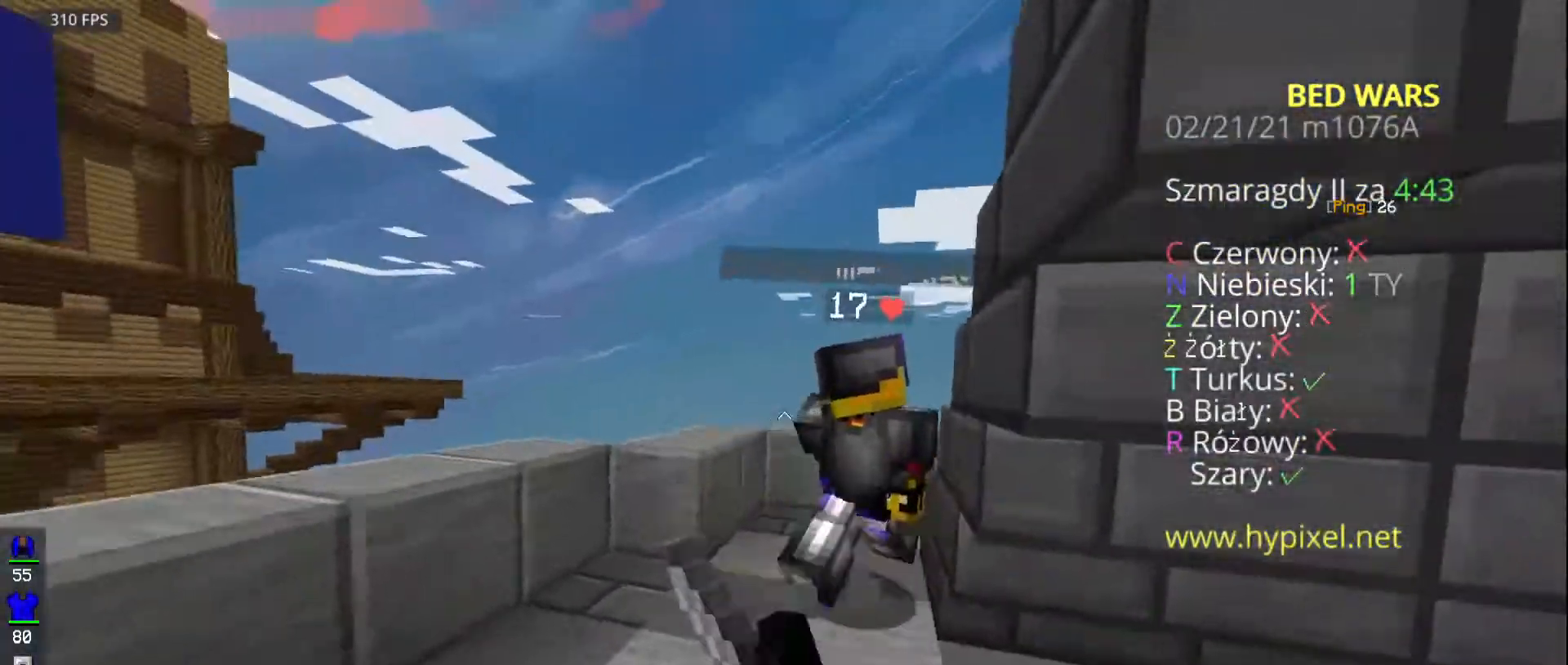
Gameplay with keyboard and mouse; each line is a JSON object with the keys and mouse buttons held at the frame after it. "events" lists presses ("down") and releases ("up") of "a", "d", "s", "space", "w", "mouse_left" and "mouse_right" between this image and that frame as [ms after this image, input, new state], when the widget could be followed in between. "mouse_left", "mouse_right" = the "left", "right" buttons of the "mouse" list. No other keys are recorded. Fast repeated clicks can show as one long hold. Mouse movement is not recorded.
{"keys": ["d", "w"], "mouse": ["left"]}
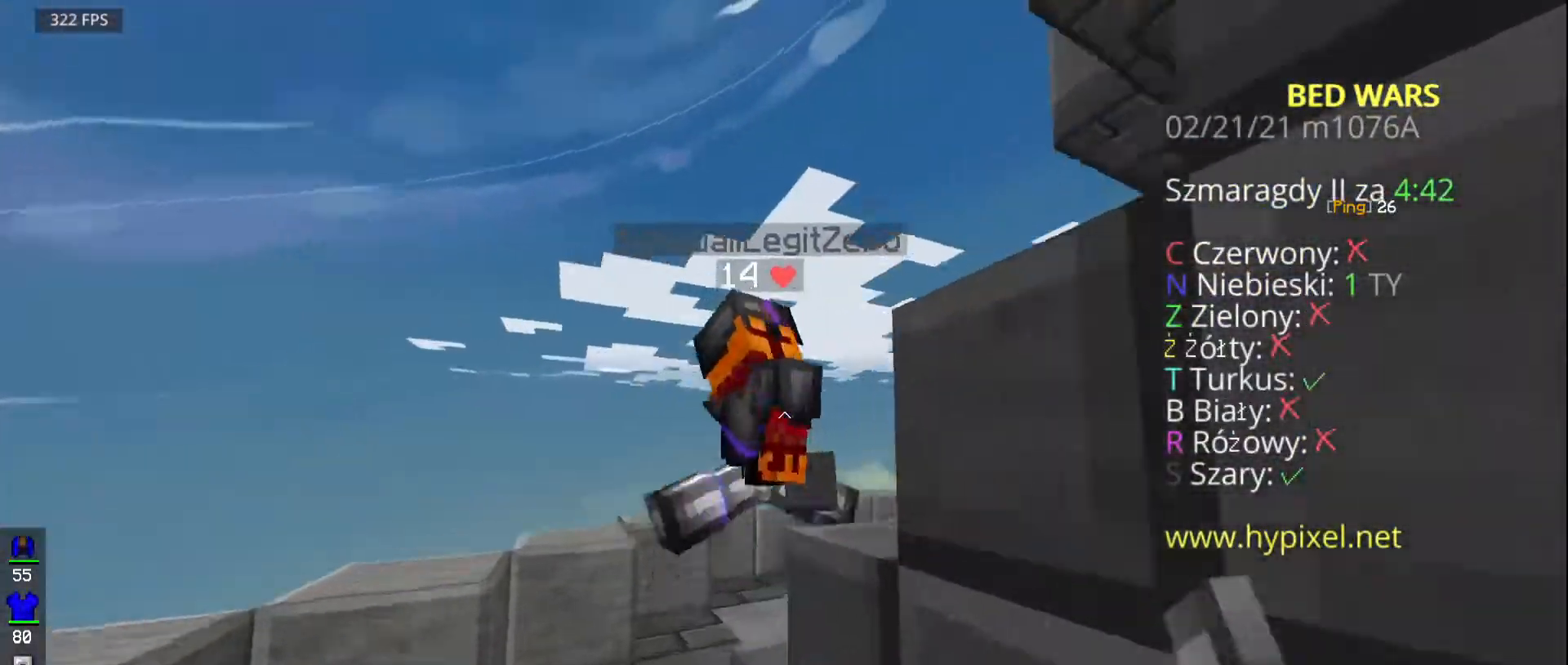
{"keys": ["w"], "mouse": ["left"]}
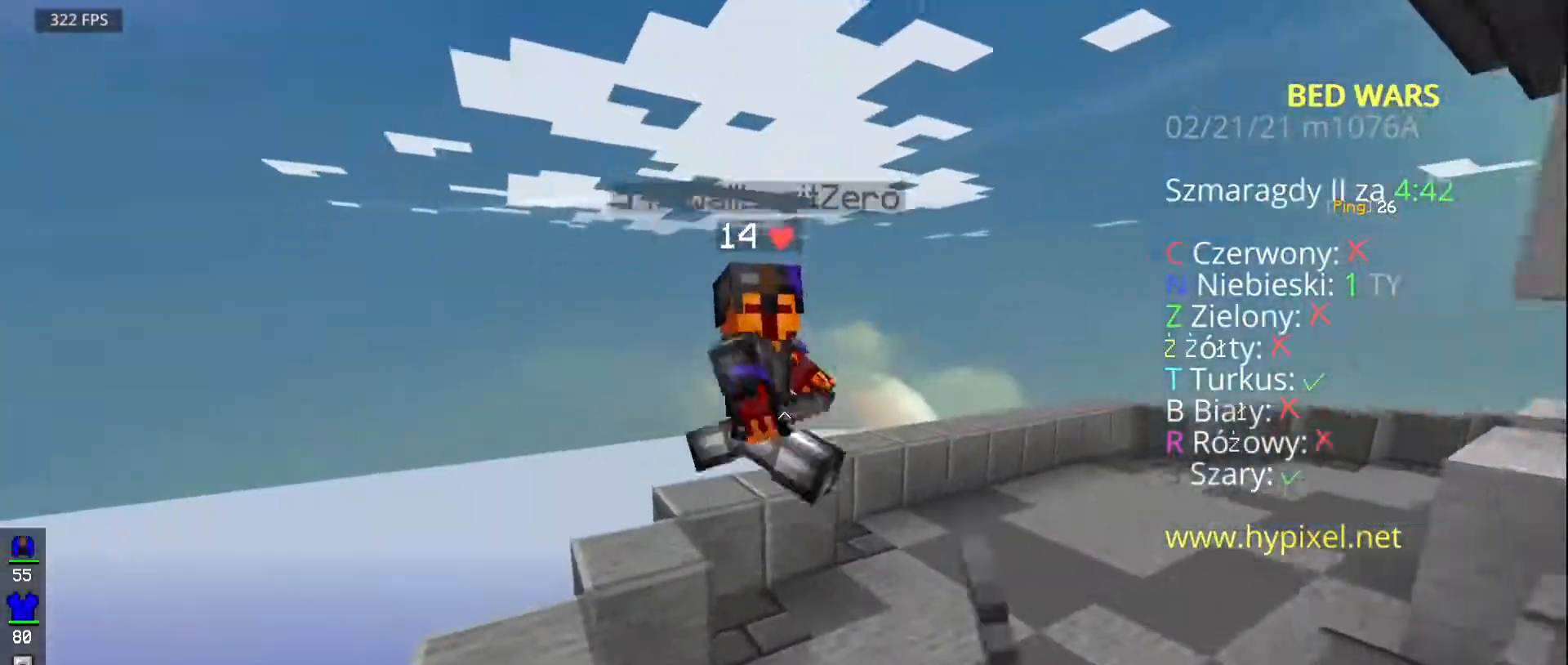
{"keys": ["d", "w"], "mouse": ["left"]}
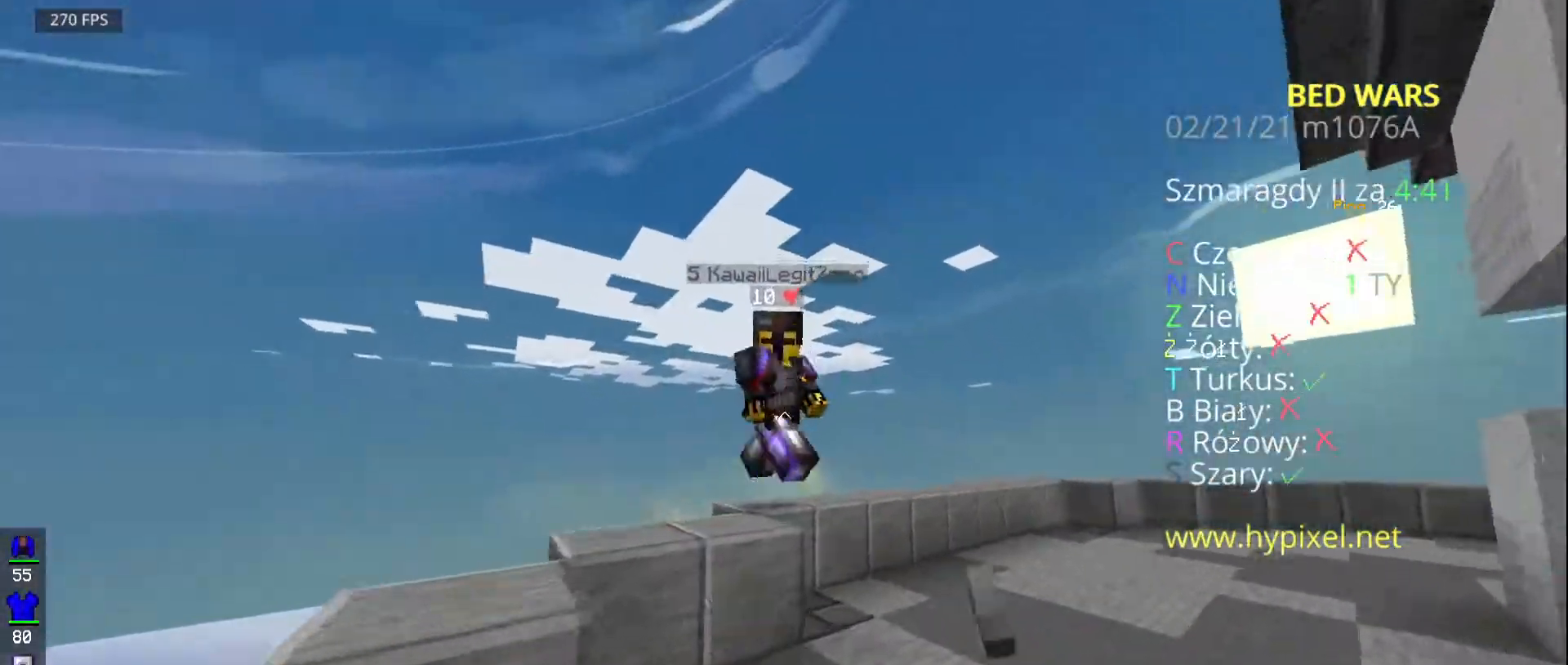
{"keys": ["d", "w"], "mouse": ["left"], "events": [[183, "d", "up"], [283, "mouse_right", "down"], [350, "d", "down"], [400, "mouse_right", "up"]]}
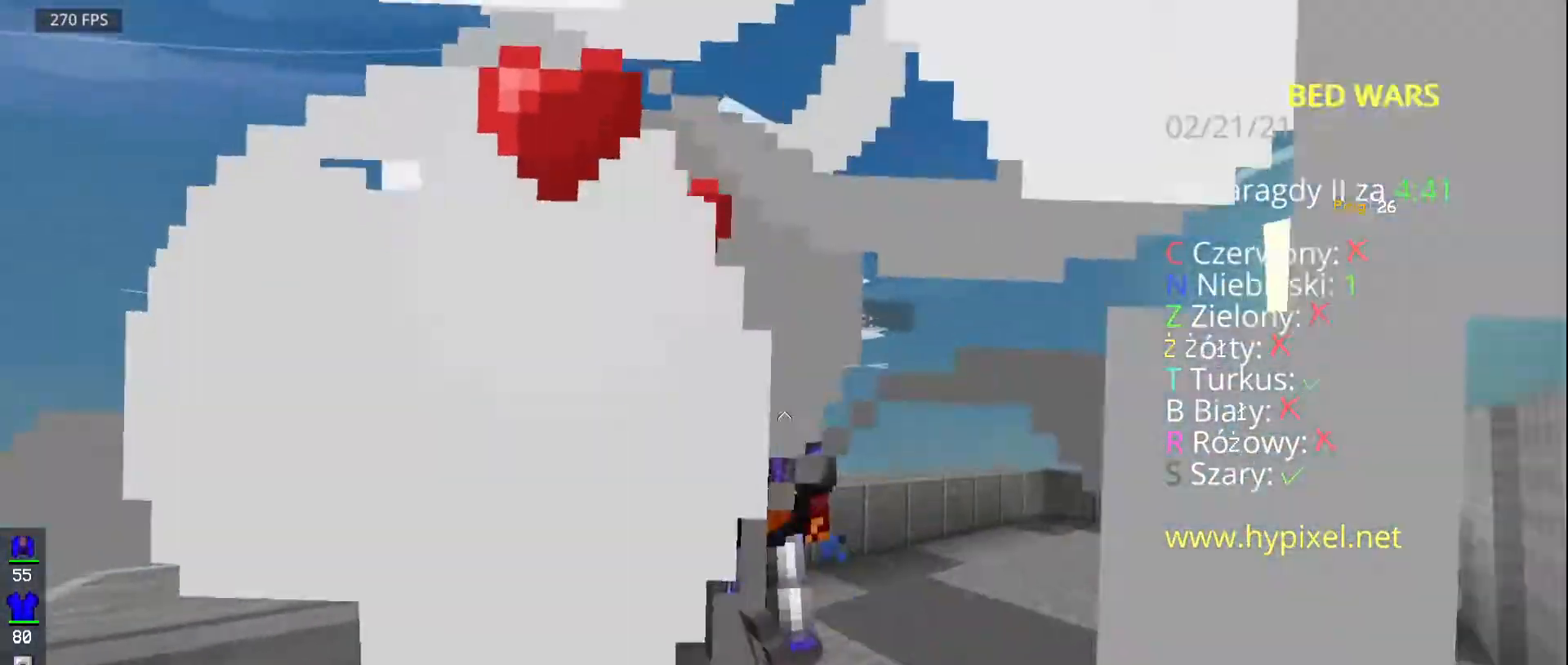
{"keys": ["d", "w"], "mouse": ["left"], "events": [[150, "d", "up"], [350, "d", "down"]]}